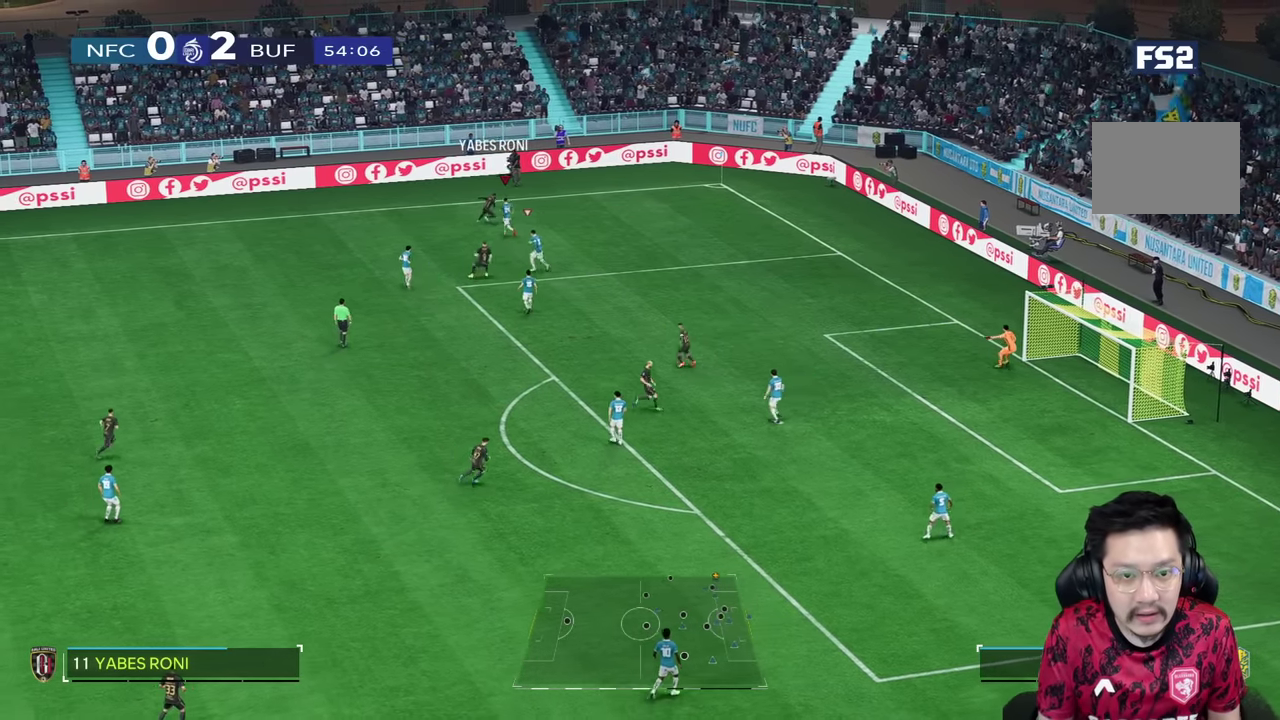
Gameplay with a controller (PlayStation layout); each line is a JSON object with the inputs held at the frame after it (dt_ms = milliseconds from this image to that frame). "events" lists button and stick changes between this image and that frame as [ms after this image, input, new state], when the widget could be followed in between. Not read: L3 R3.
{"dt_ms": 500, "buttons": ["R1"], "left_stick": "right", "right_stick": "center", "events": [[34, "R2", "up"], [34, "left_stick", "up-right"], [200, "left_stick", "right"], [284, "R1", "down"]]}
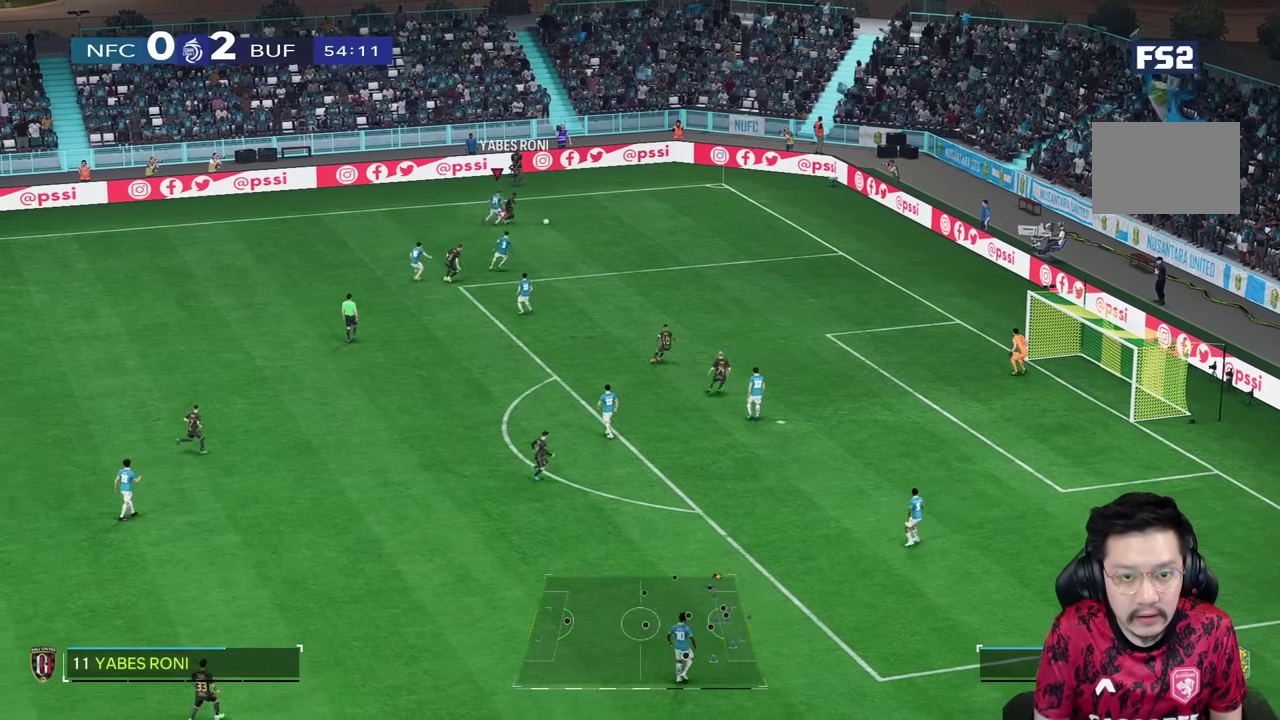
{"dt_ms": 500, "buttons": ["R1"], "left_stick": "down-right", "right_stick": "center", "events": [[200, "left_stick", "down-right"]]}
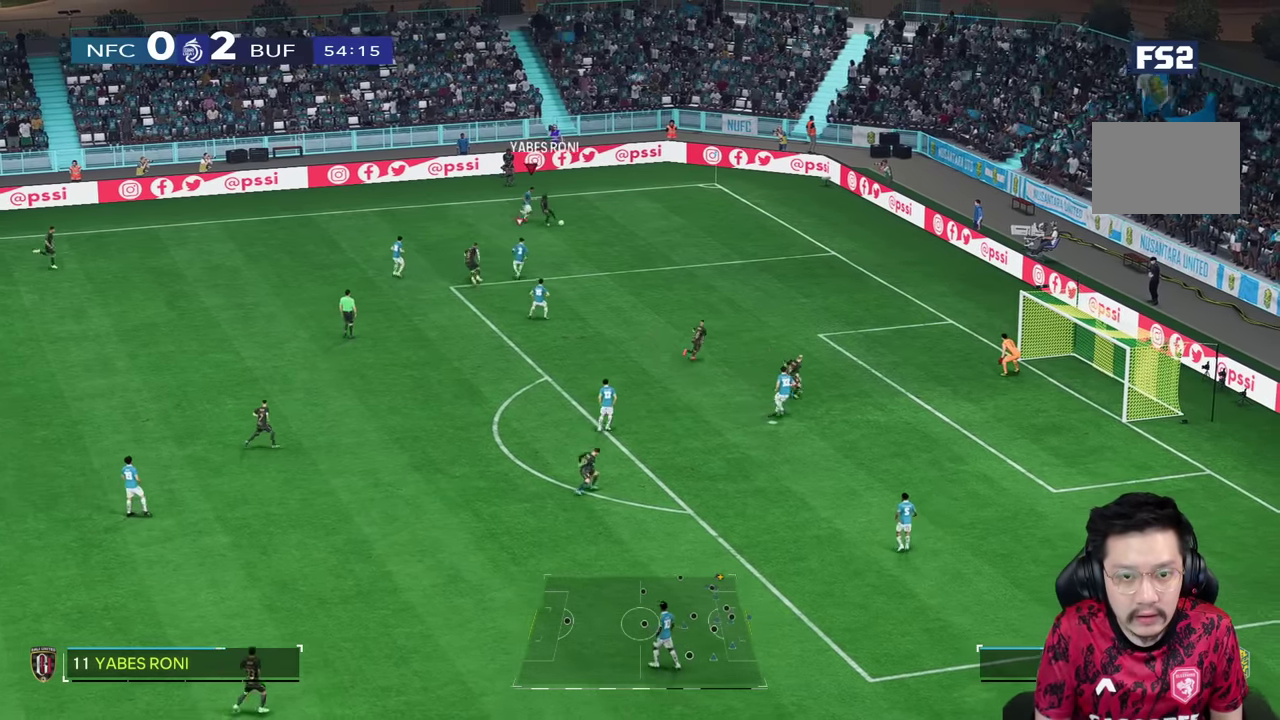
{"dt_ms": 500, "buttons": [], "left_stick": "up-right", "right_stick": "center", "events": [[367, "L1", "down"], [384, "R1", "up"], [384, "left_stick", "up-right"], [417, "L1", "up"]]}
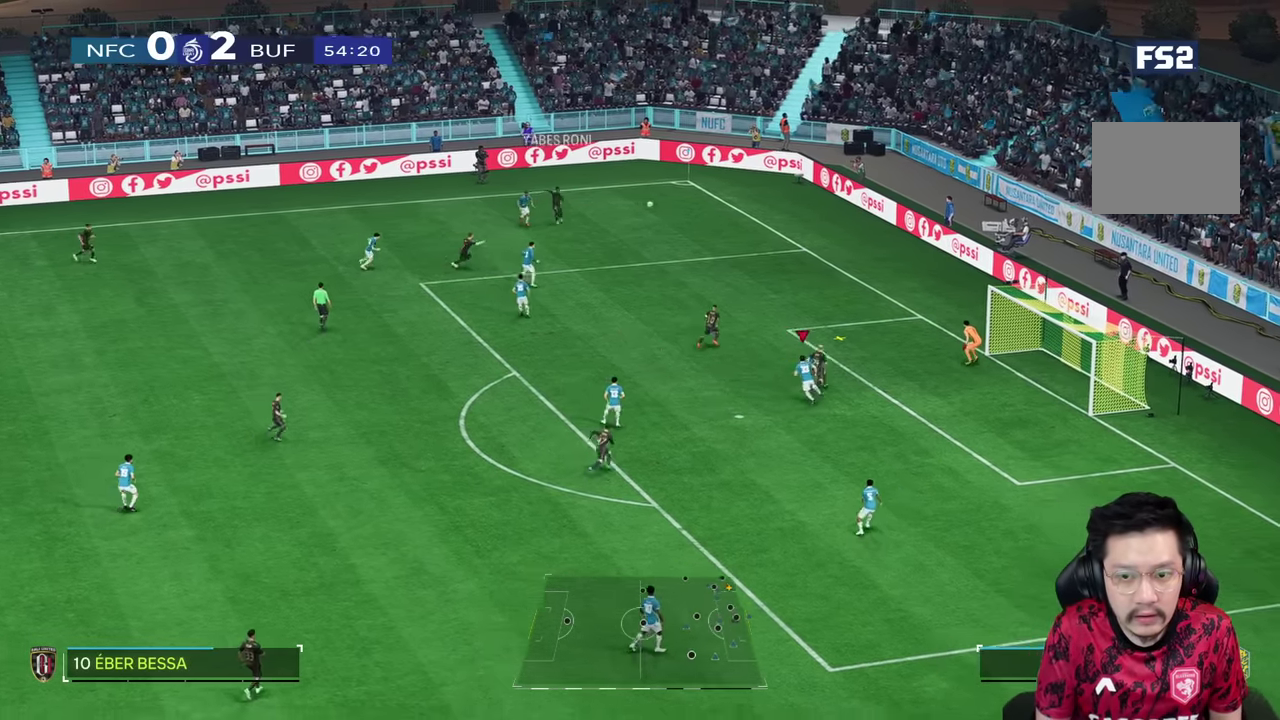
{"dt_ms": 500, "buttons": ["TRIANGLE"], "left_stick": "up-right", "right_stick": "center", "events": [[317, "TRIANGLE", "down"]]}
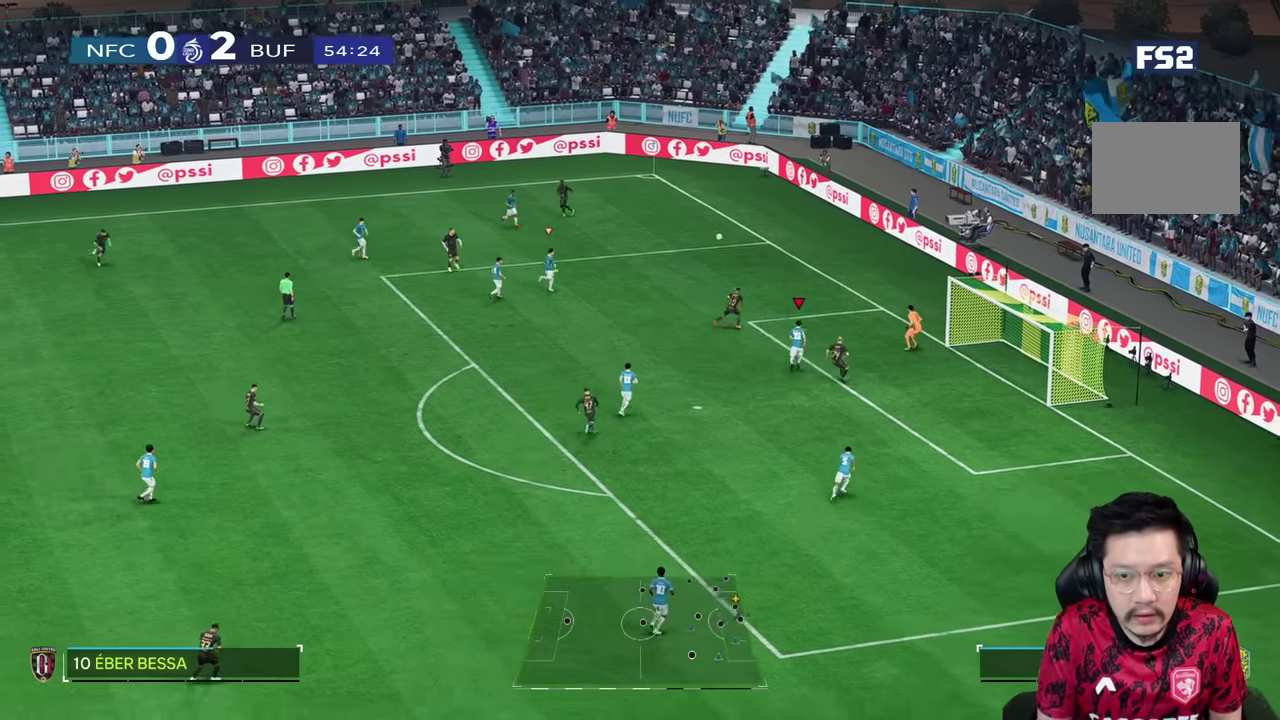
{"dt_ms": 500, "buttons": ["TRIANGLE"], "left_stick": "up", "right_stick": "center", "events": [[150, "left_stick", "up"]]}
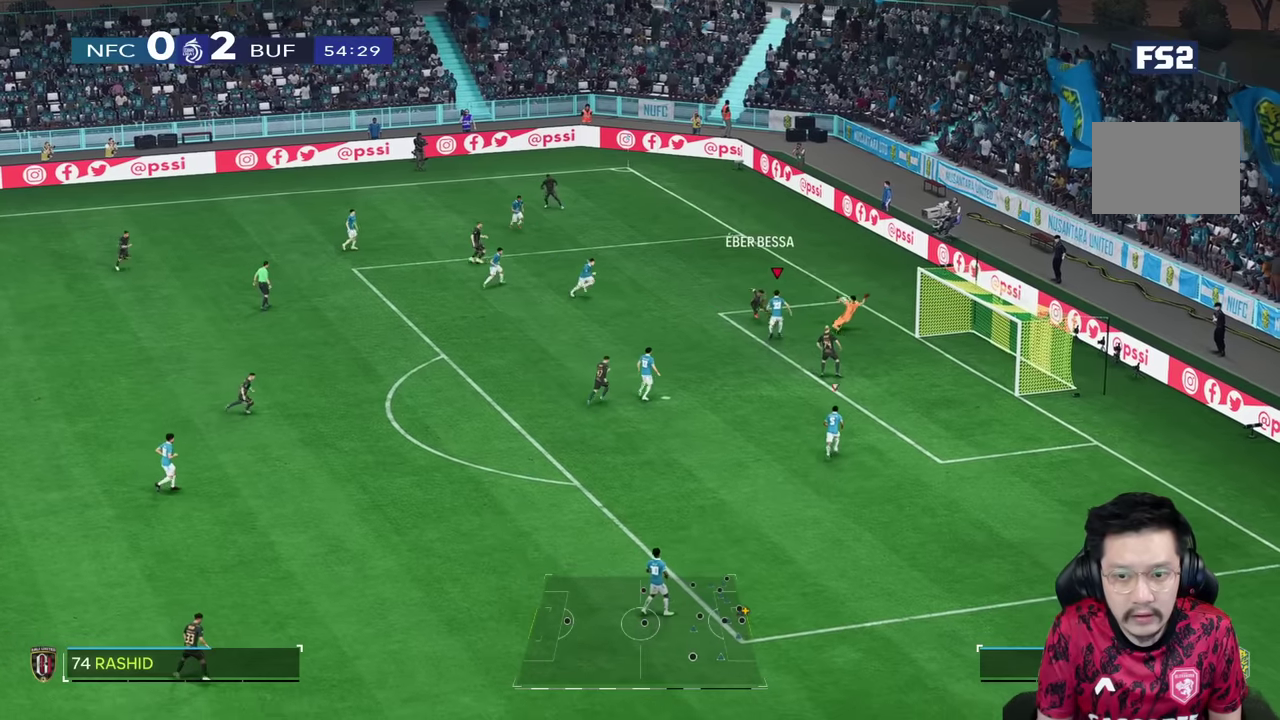
{"dt_ms": 500, "buttons": [], "left_stick": "up", "right_stick": "center"}
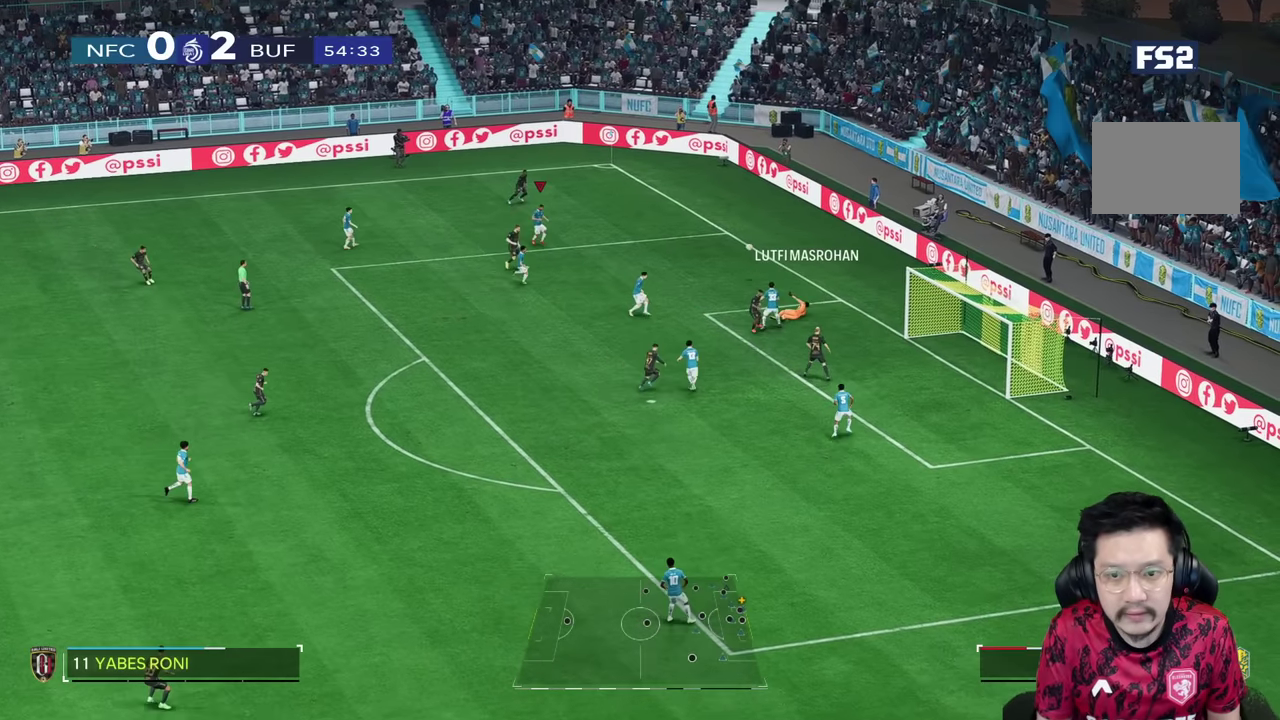
{"dt_ms": 500, "buttons": [], "left_stick": "right", "right_stick": "center", "events": [[117, "R1", "down"], [184, "left_stick", "up-right"], [284, "left_stick", "right"], [317, "R1", "up"]]}
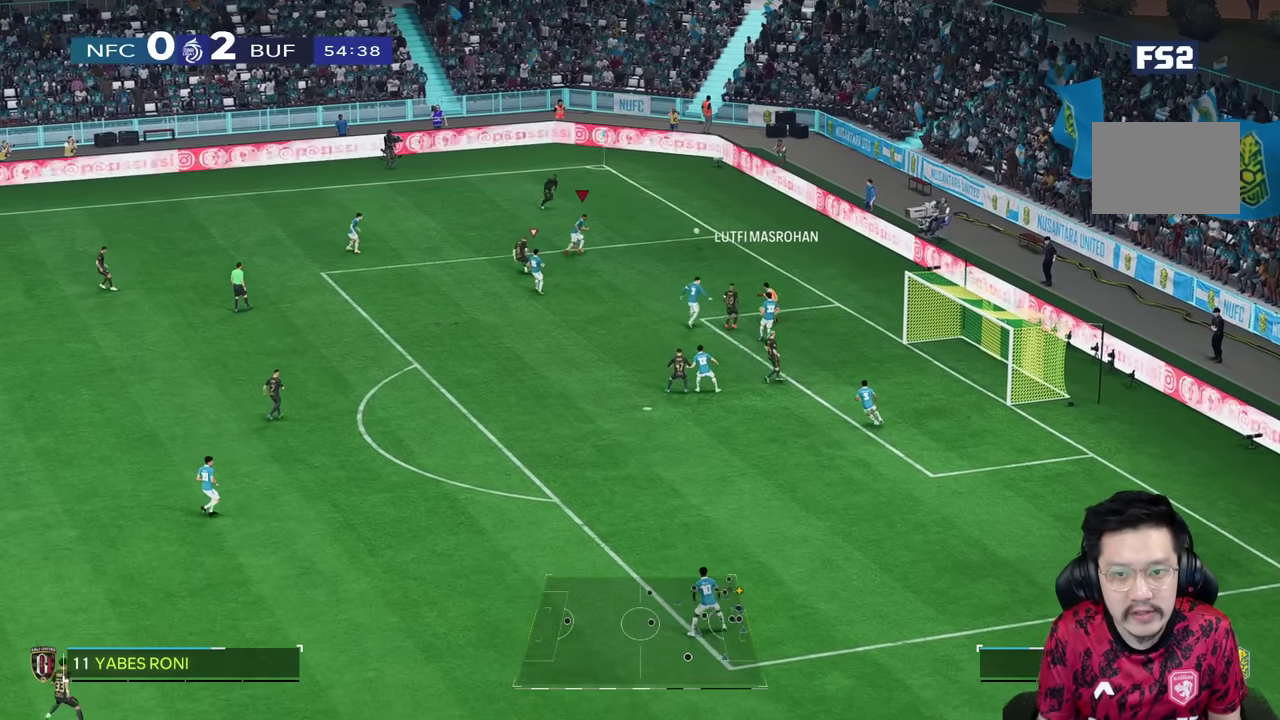
{"dt_ms": 500, "buttons": [], "left_stick": "up-right", "right_stick": "center", "events": [[17, "left_stick", "up-right"]]}
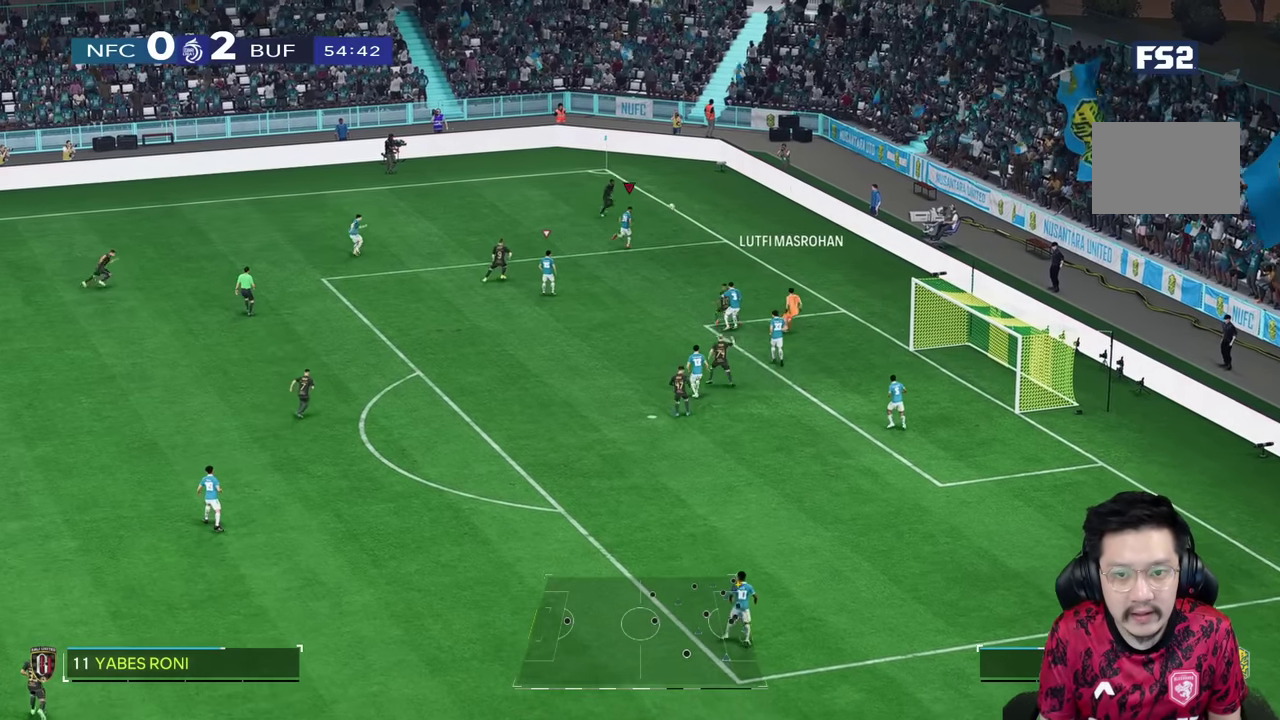
{"dt_ms": 1000, "buttons": ["R1", "R2"], "left_stick": "up-left", "right_stick": "center"}
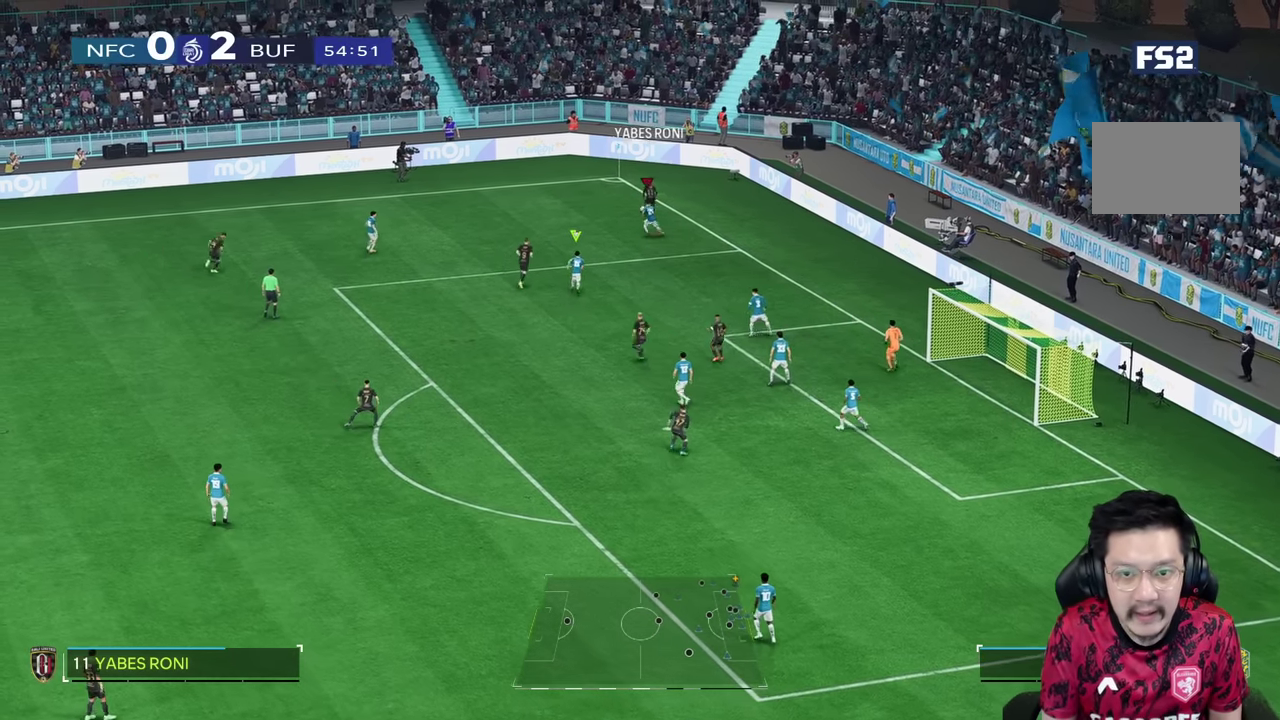
{"dt_ms": 500, "buttons": [], "left_stick": "up", "right_stick": "center", "events": [[150, "R1", "up"], [300, "R2", "up"], [400, "left_stick", "up"]]}
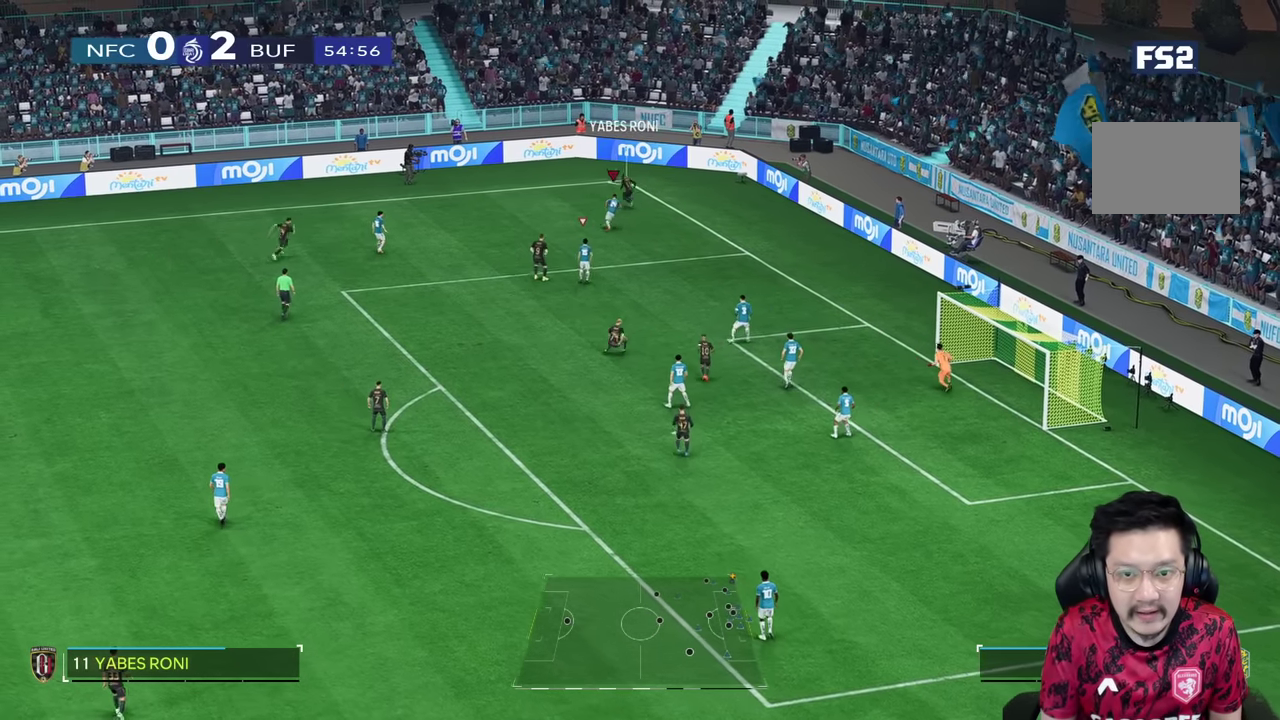
{"dt_ms": 500, "buttons": ["R1", "R2"], "left_stick": "up-left", "right_stick": "center", "events": [[134, "L2", "down"], [134, "R2", "down"], [200, "left_stick", "up-left"], [434, "R1", "down"], [467, "L2", "up"]]}
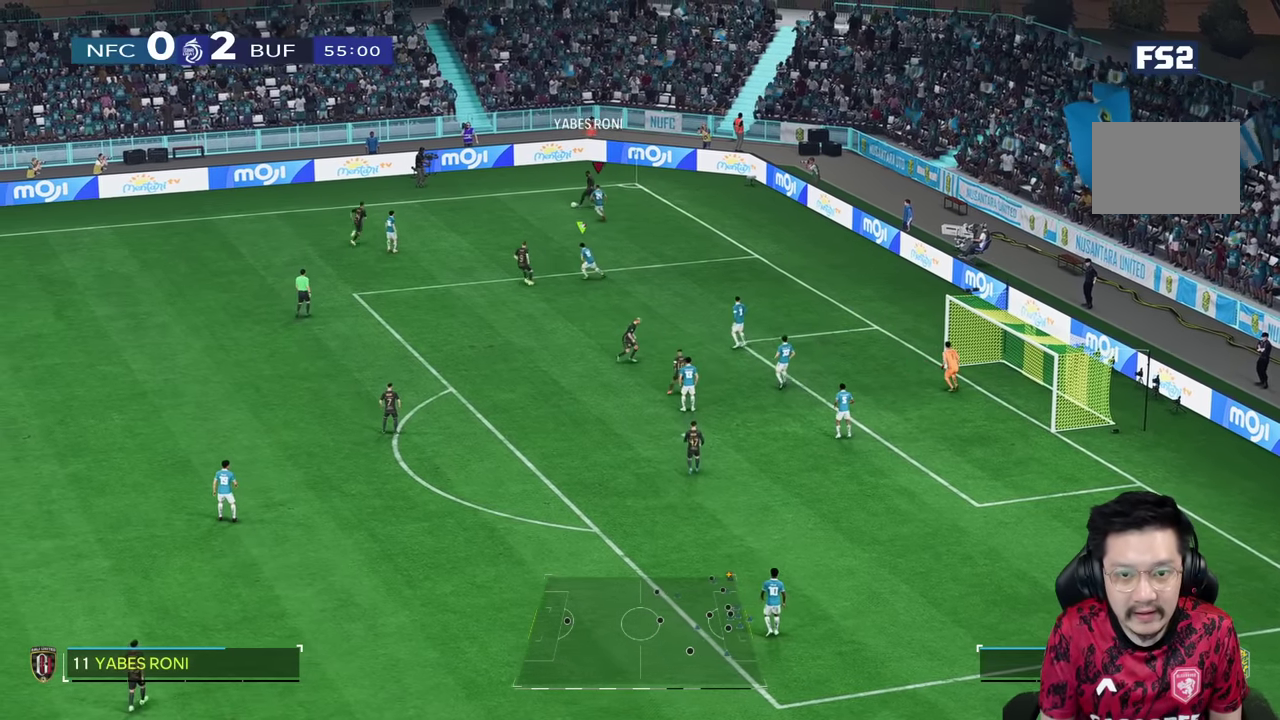
{"dt_ms": 500, "buttons": ["R2"], "left_stick": "up-right", "right_stick": "center", "events": [[67, "R1", "up"], [100, "R2", "up"], [134, "right_stick", "left"], [184, "right_stick", "center"], [250, "R2", "down"], [250, "left_stick", "up-right"]]}
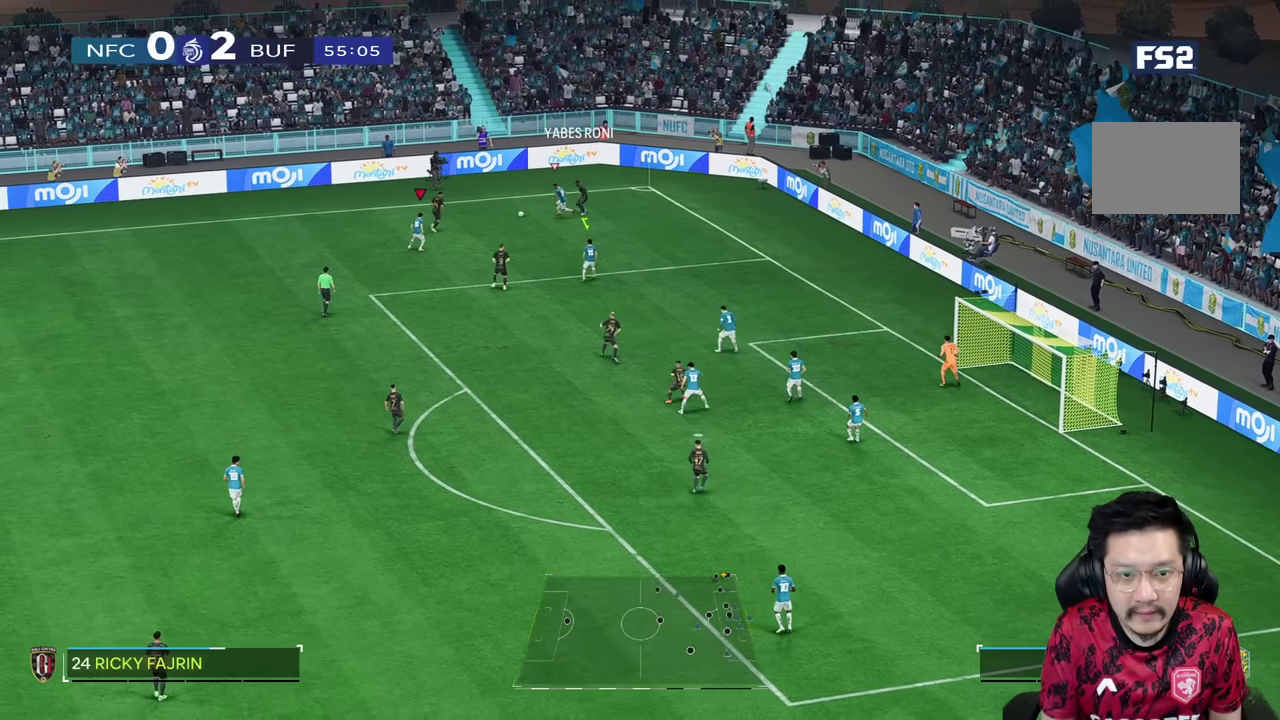
{"dt_ms": 500, "buttons": ["R2"], "left_stick": "up-left", "right_stick": "center", "events": [[84, "left_stick", "right"], [150, "R1", "down"], [334, "R1", "up"], [500, "left_stick", "up-left"]]}
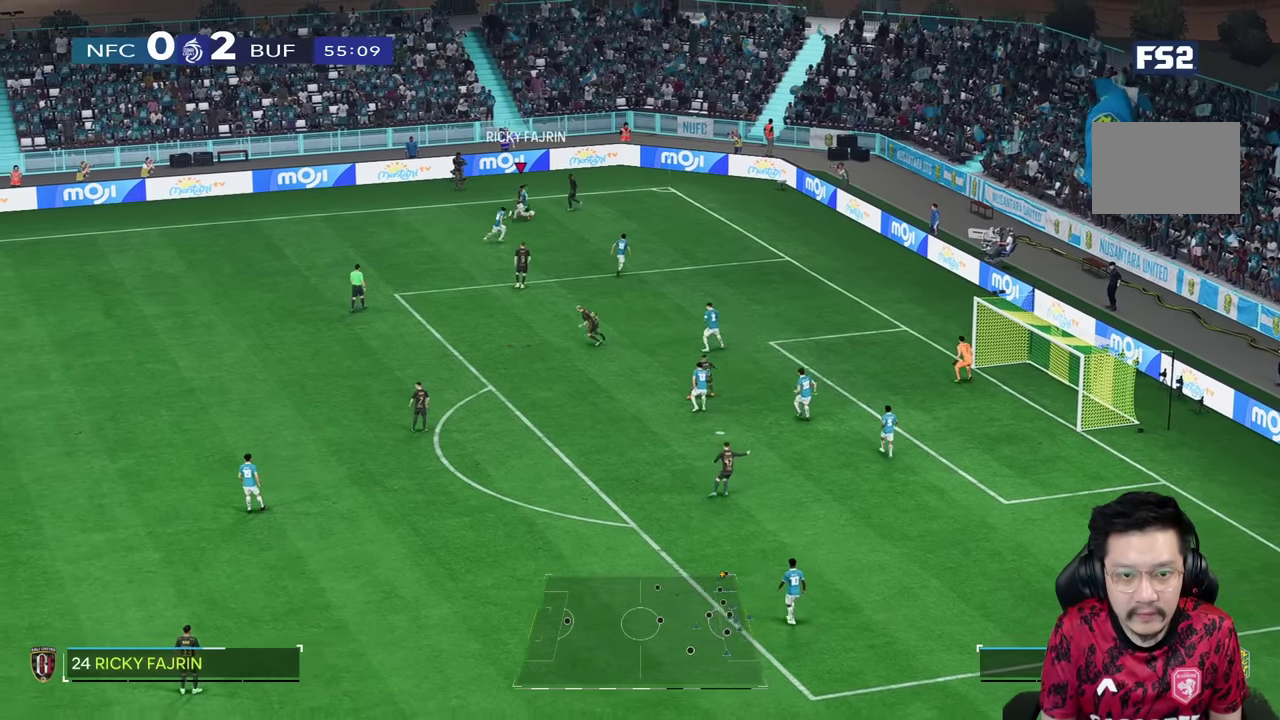
{"dt_ms": 500, "buttons": ["R2"], "left_stick": "up-right", "right_stick": "center", "events": [[17, "R2", "up"], [34, "left_stick", "down-left"], [67, "L2", "down"], [100, "R2", "down"], [100, "left_stick", "left"], [417, "L2", "up"], [434, "left_stick", "up-right"]]}
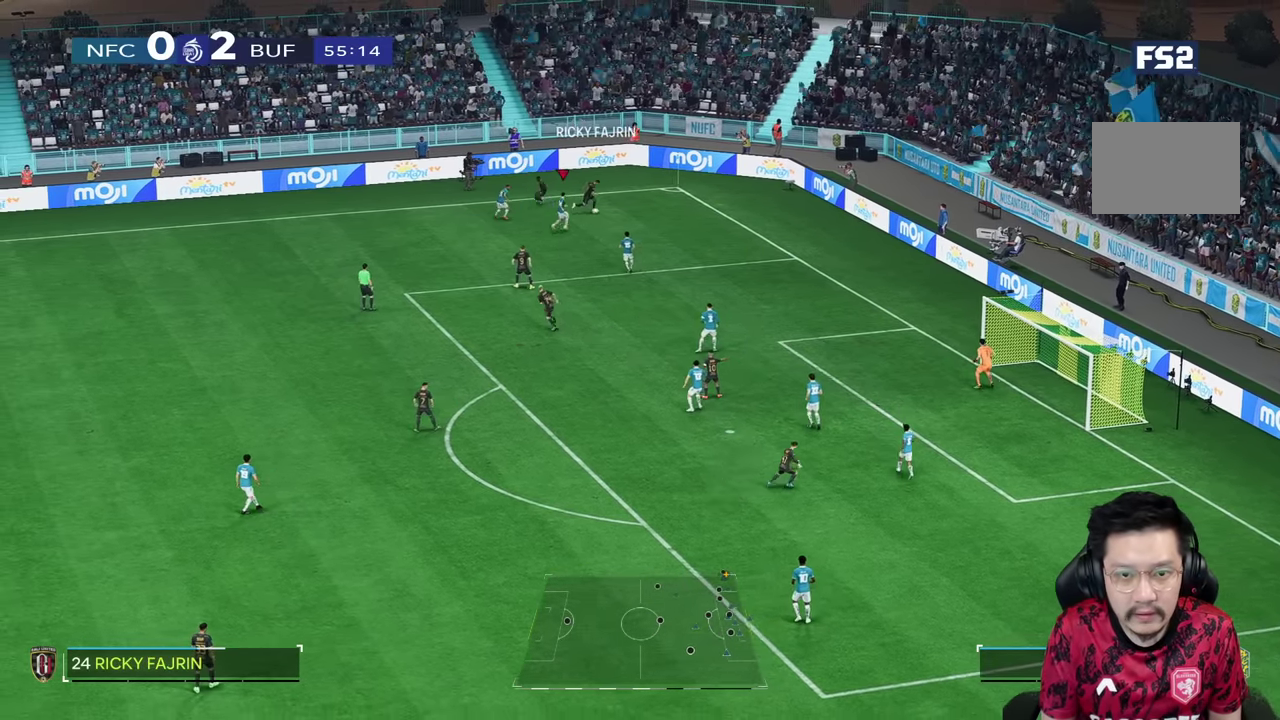
{"dt_ms": 500, "buttons": ["R1", "R2"], "left_stick": "right", "right_stick": "center", "events": [[34, "R1", "down"], [34, "left_stick", "right"]]}
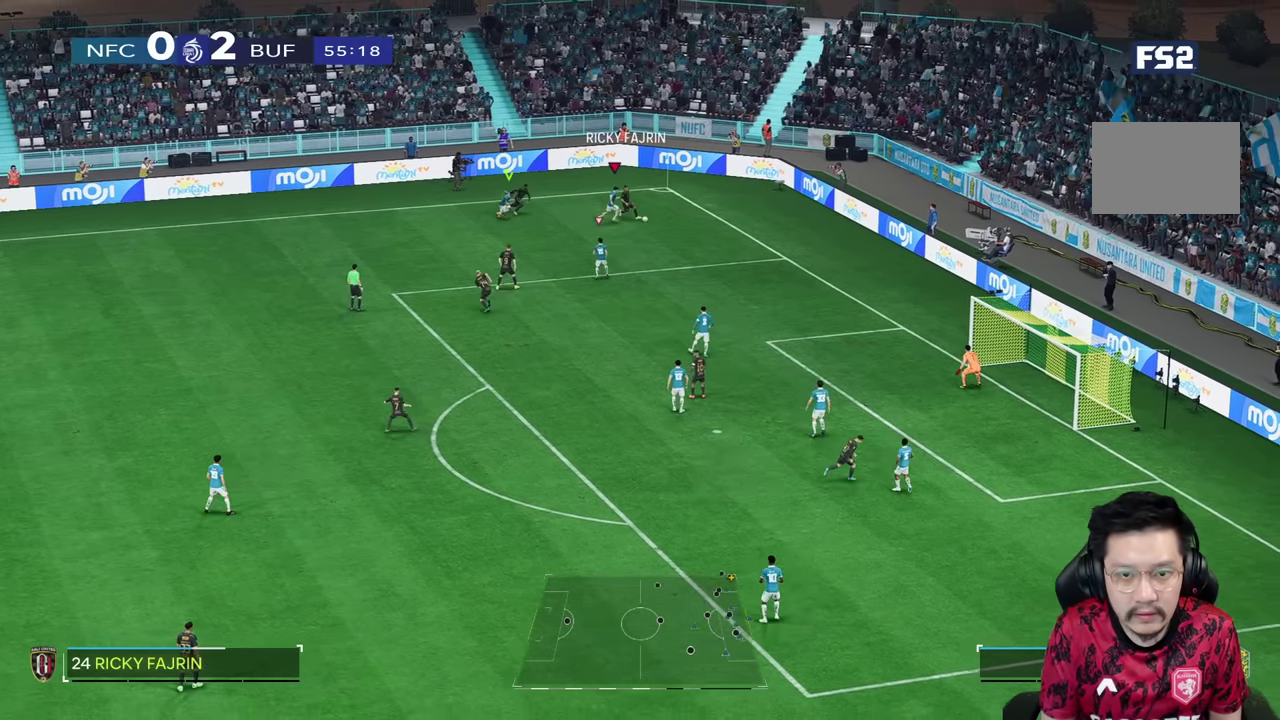
{"dt_ms": 500, "buttons": ["L2", "R2"], "left_stick": "right", "right_stick": "center", "events": [[67, "R1", "up"], [100, "SQUARE", "down"], [100, "left_stick", "down-right"], [134, "SQUARE", "up"], [167, "R2", "up"], [250, "L2", "down"], [300, "R2", "down"], [500, "left_stick", "right"]]}
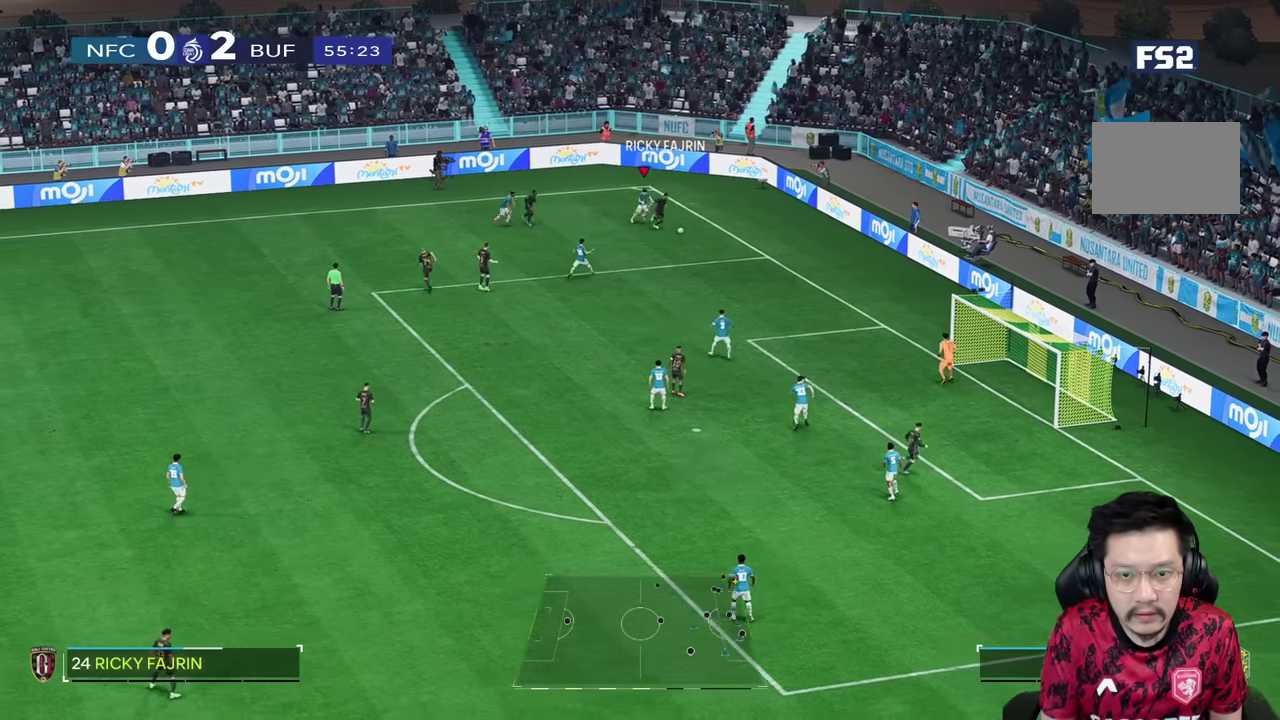
{"dt_ms": 500, "buttons": [], "left_stick": "down-right", "right_stick": "center"}
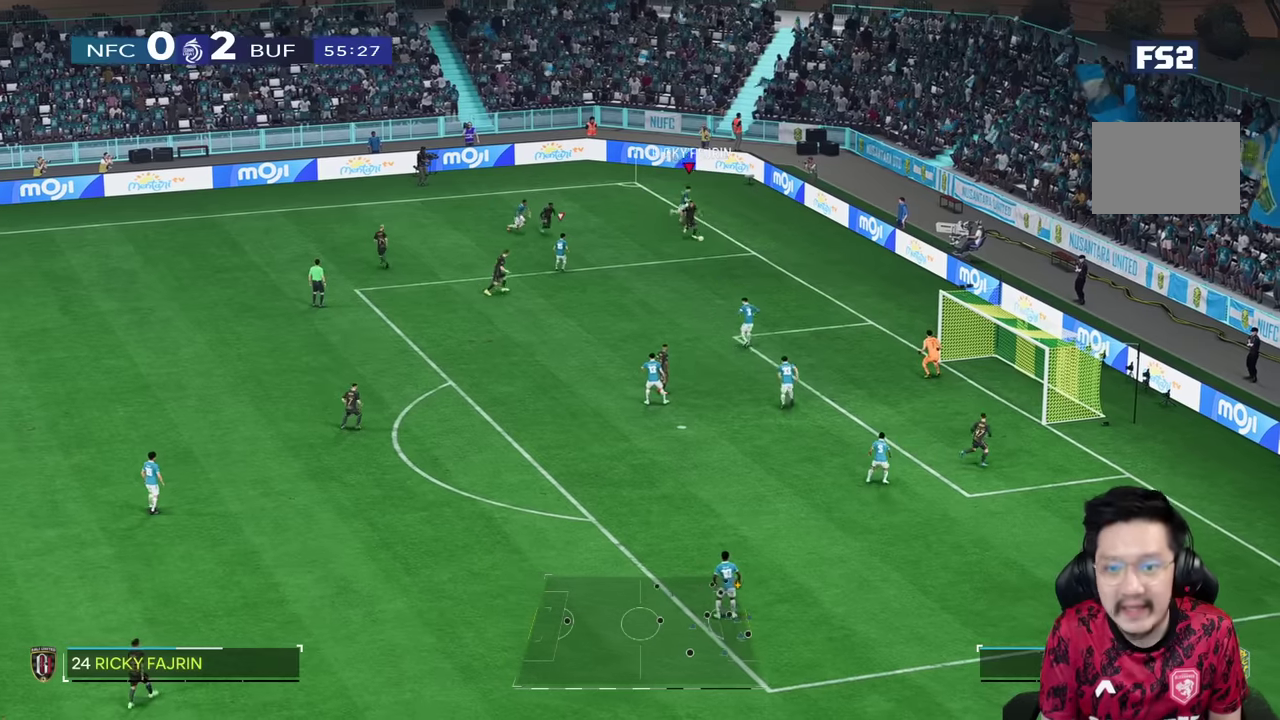
{"dt_ms": 500, "buttons": ["R2"], "left_stick": "up-right", "right_stick": "center", "events": [[100, "right_stick", "down"], [184, "left_stick", "up-right"], [200, "right_stick", "center"], [317, "R2", "down"]]}
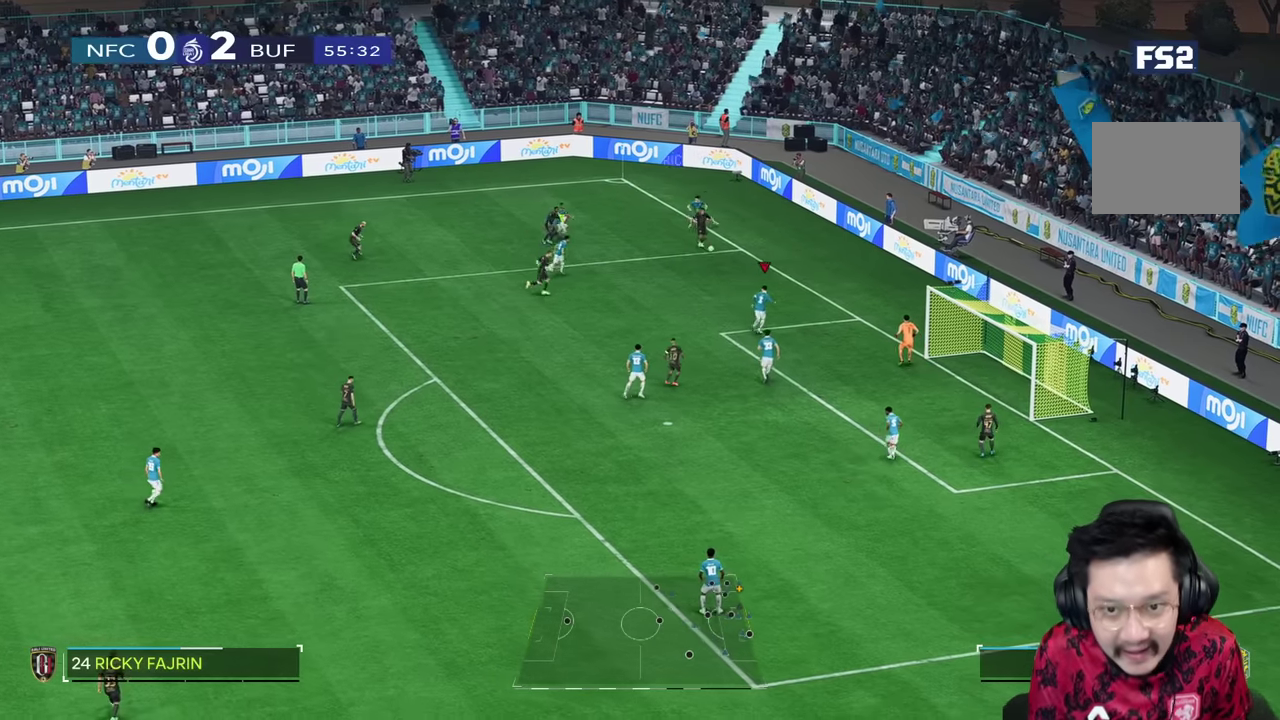
{"dt_ms": 1000, "buttons": ["R1", "R2"], "left_stick": "down-right", "right_stick": "center"}
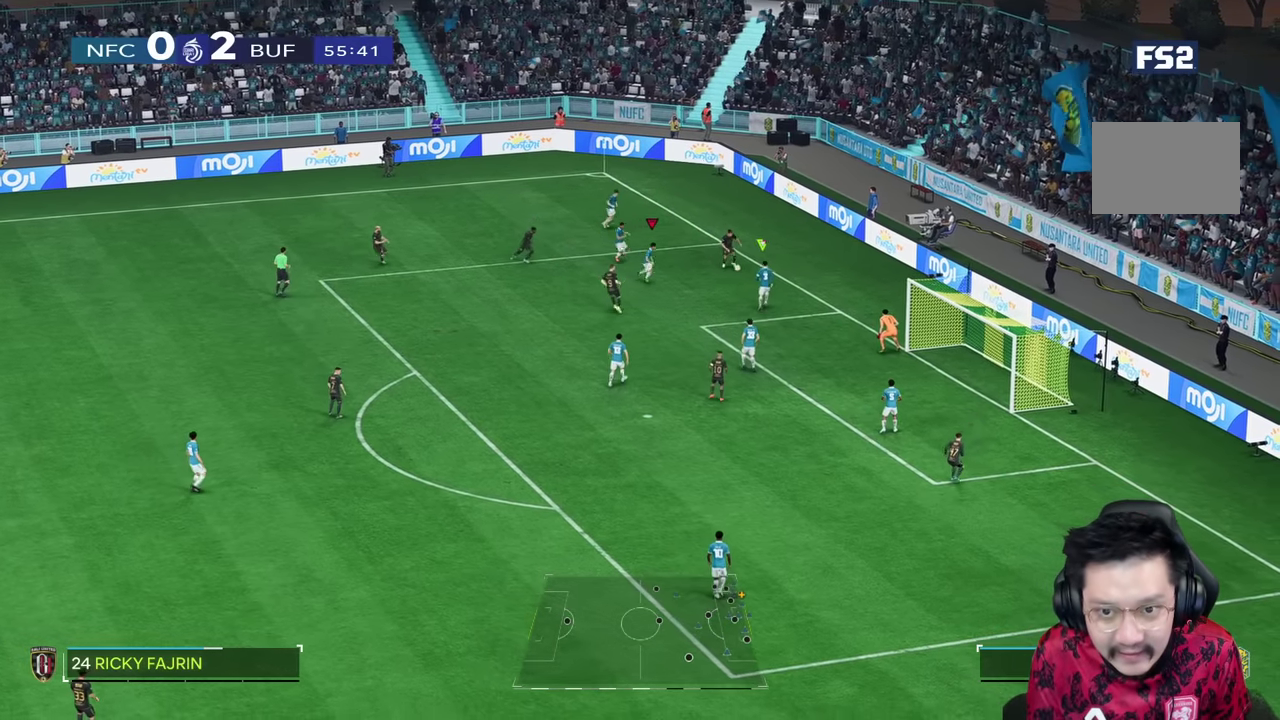
{"dt_ms": 1000, "buttons": ["L2", "R2"], "left_stick": "right", "right_stick": "center"}
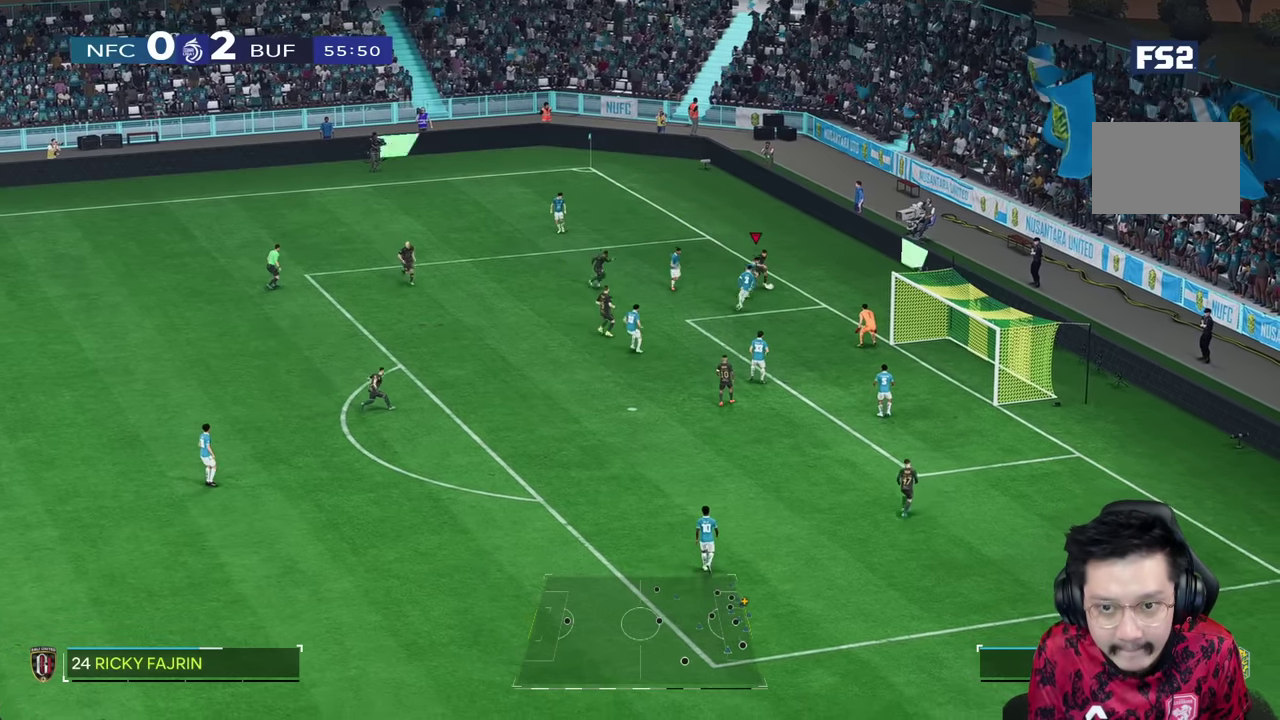
{"dt_ms": 500, "buttons": ["L2", "R2"], "left_stick": "up-right", "right_stick": "center", "events": [[184, "left_stick", "up-right"]]}
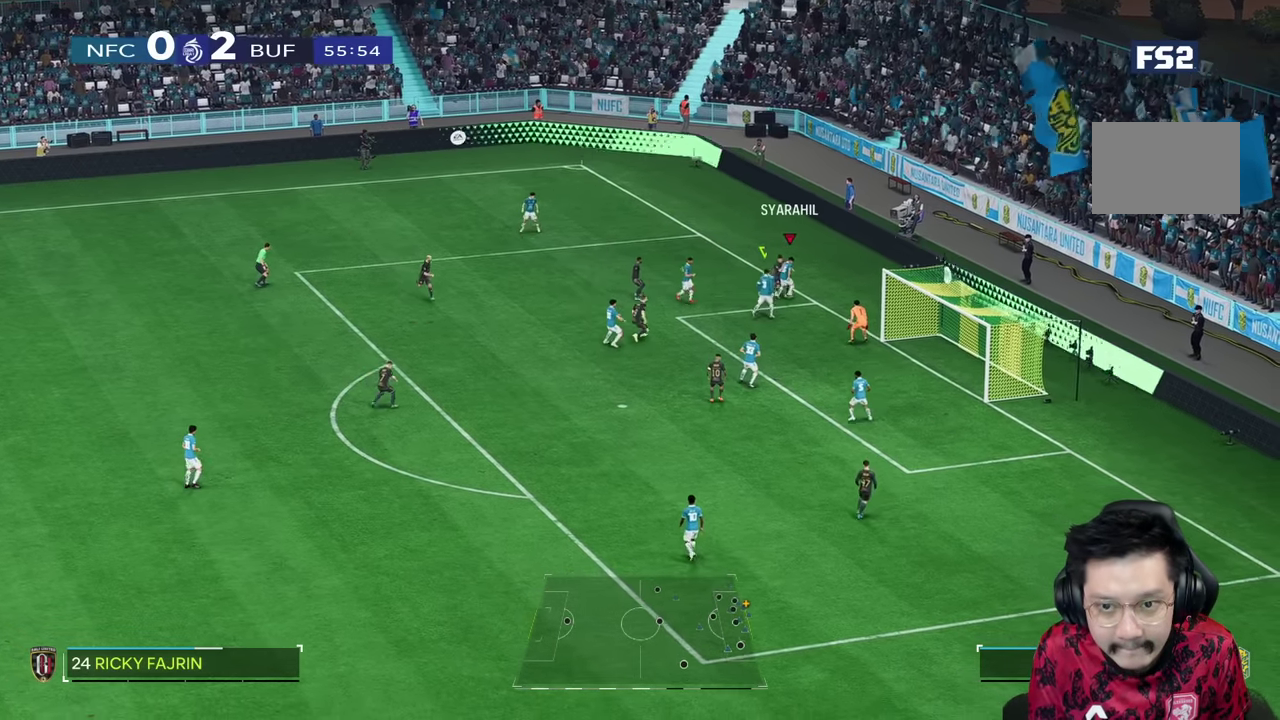
{"dt_ms": 500, "buttons": ["L2", "R2"], "left_stick": "up-left", "right_stick": "center", "events": [[384, "left_stick", "up-left"]]}
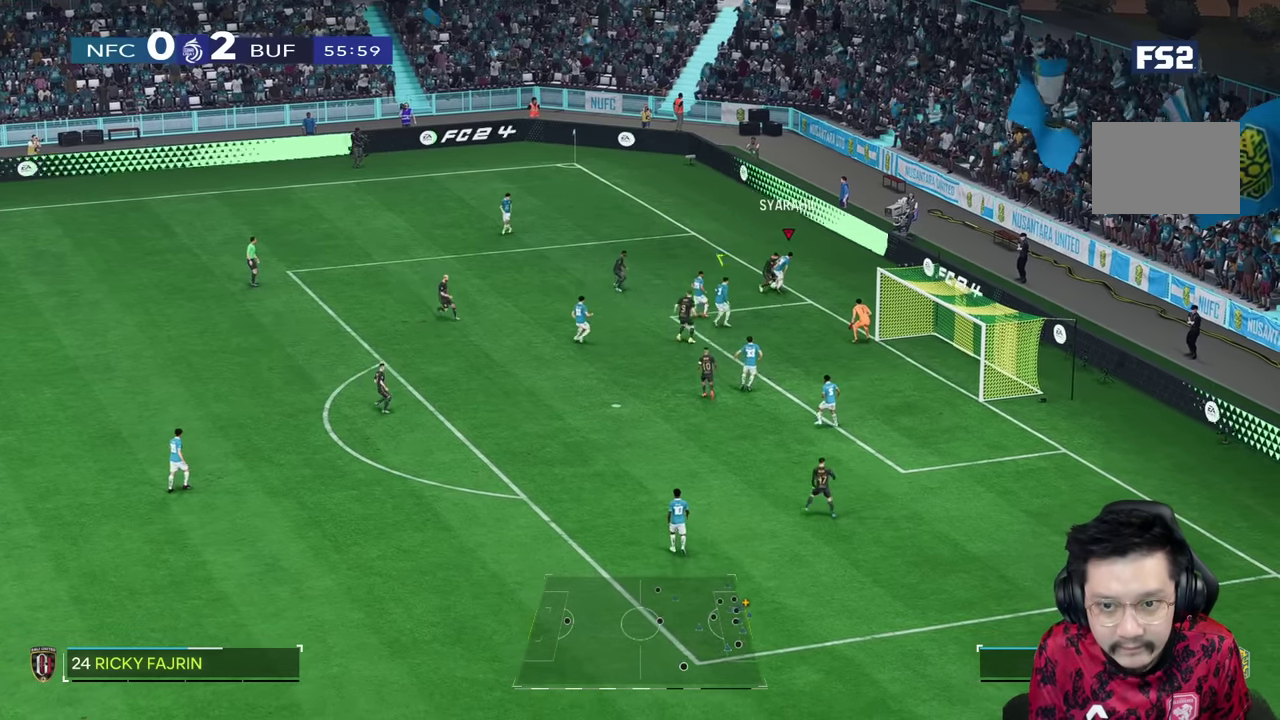
{"dt_ms": 1000, "buttons": ["R1"], "left_stick": "up-left", "right_stick": "center"}
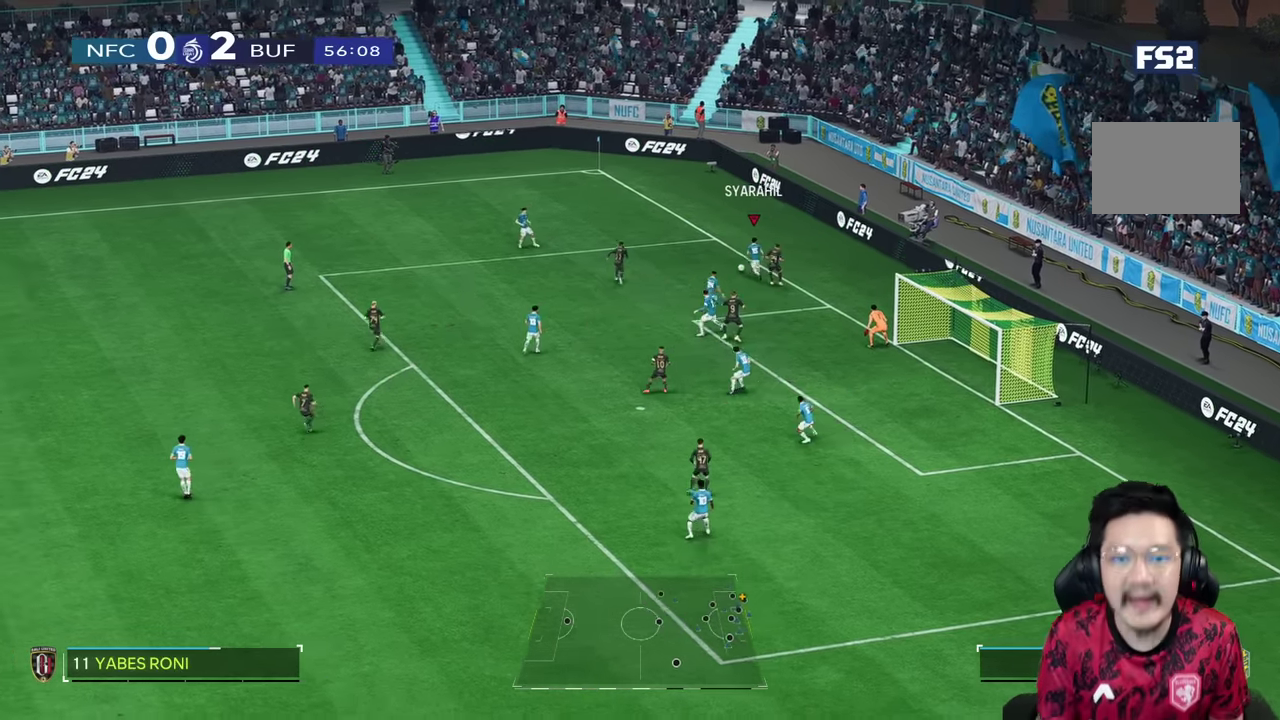
{"dt_ms": 500, "buttons": [], "left_stick": "up-left", "right_stick": "center"}
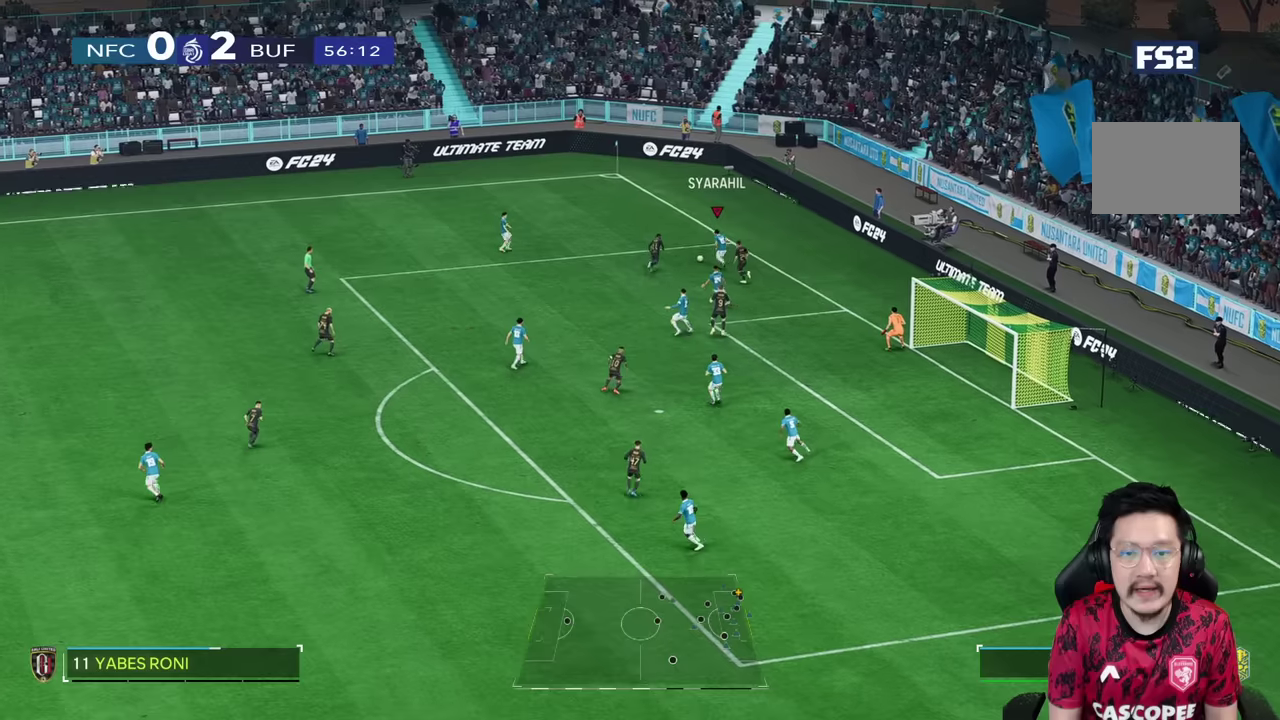
{"dt_ms": 500, "buttons": [], "left_stick": "up-left", "right_stick": "center"}
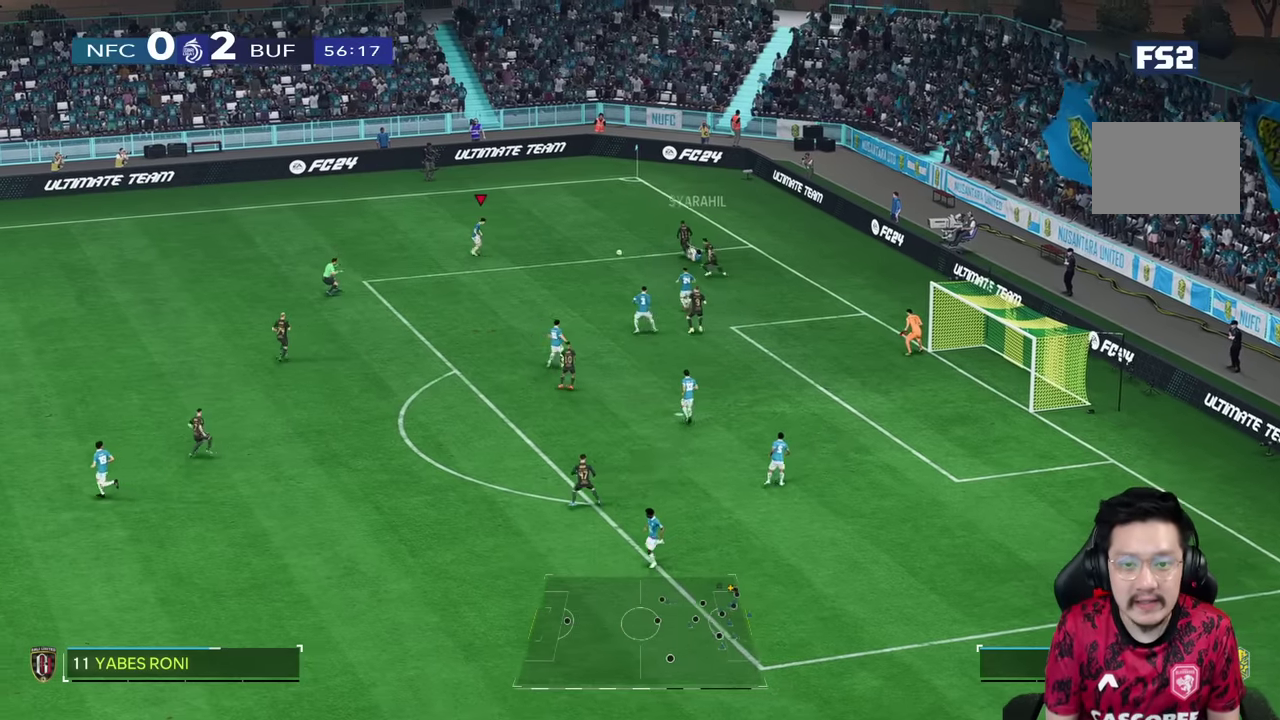
{"dt_ms": 500, "buttons": [], "left_stick": "left", "right_stick": "center", "events": [[84, "left_stick", "left"]]}
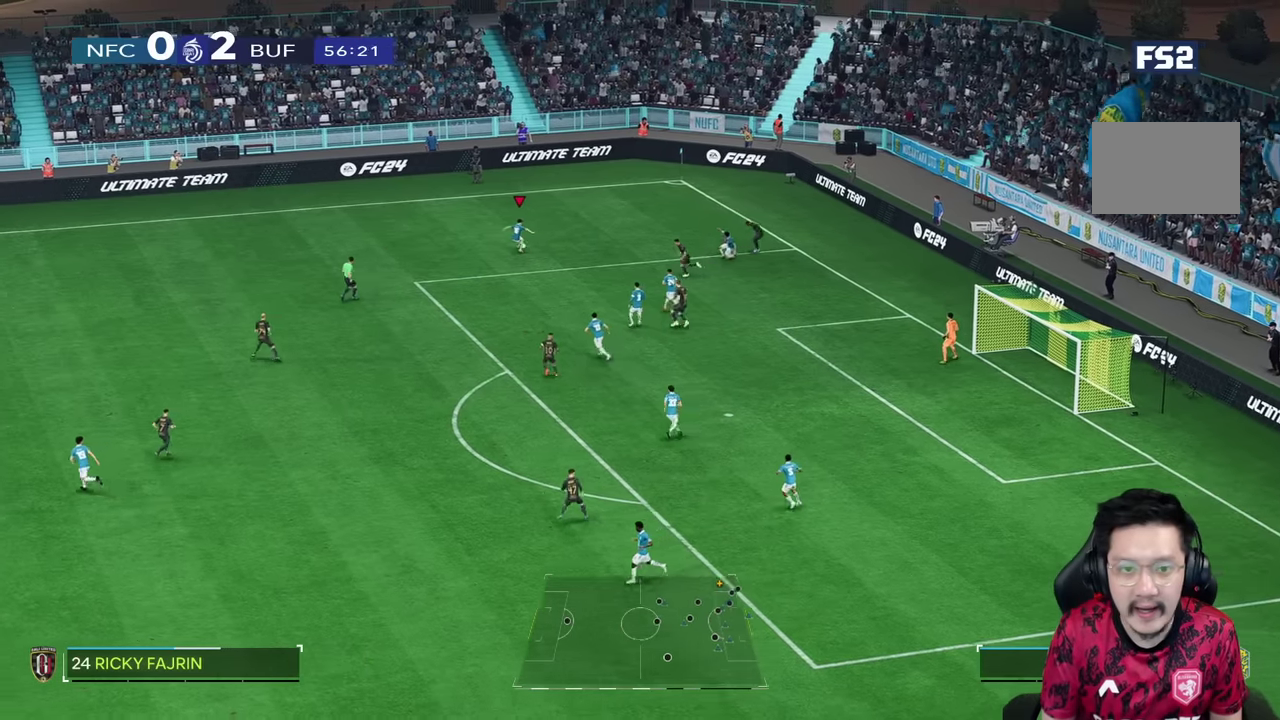
{"dt_ms": 500, "buttons": ["R1"], "left_stick": "left", "right_stick": "center", "events": [[117, "R1", "down"]]}
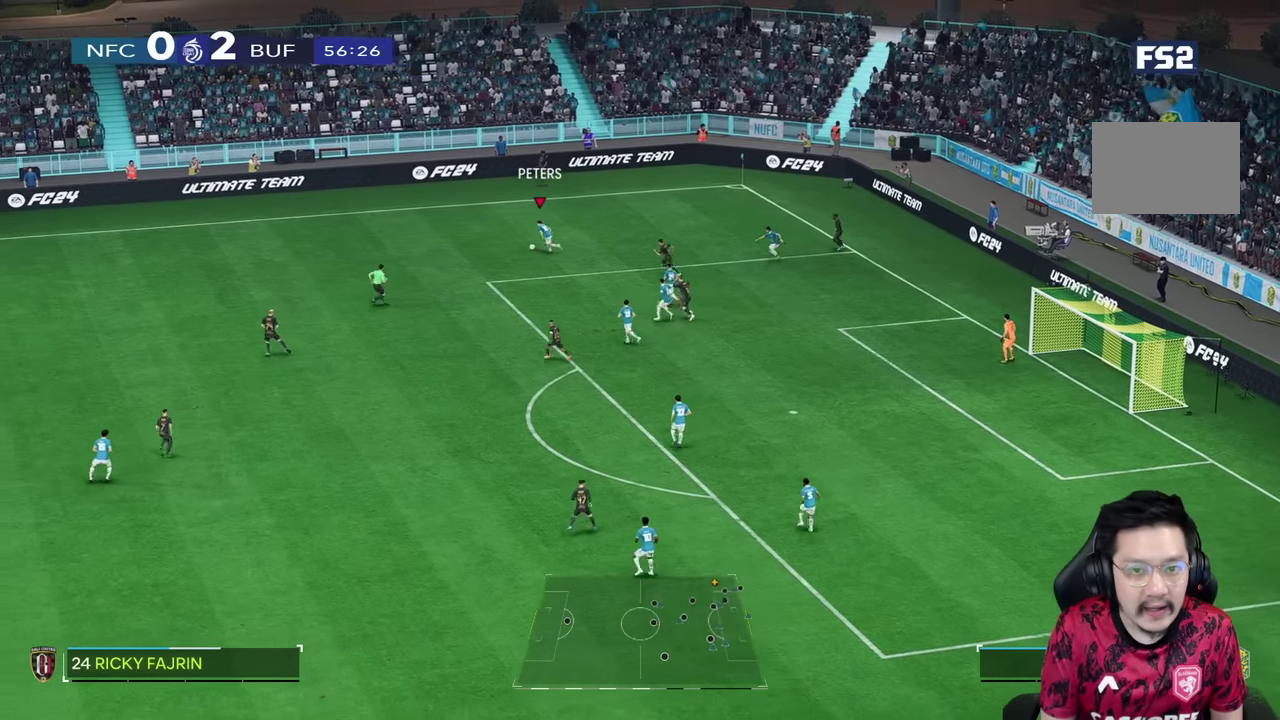
{"dt_ms": 500, "buttons": ["R1"], "left_stick": "left", "right_stick": "center", "events": []}
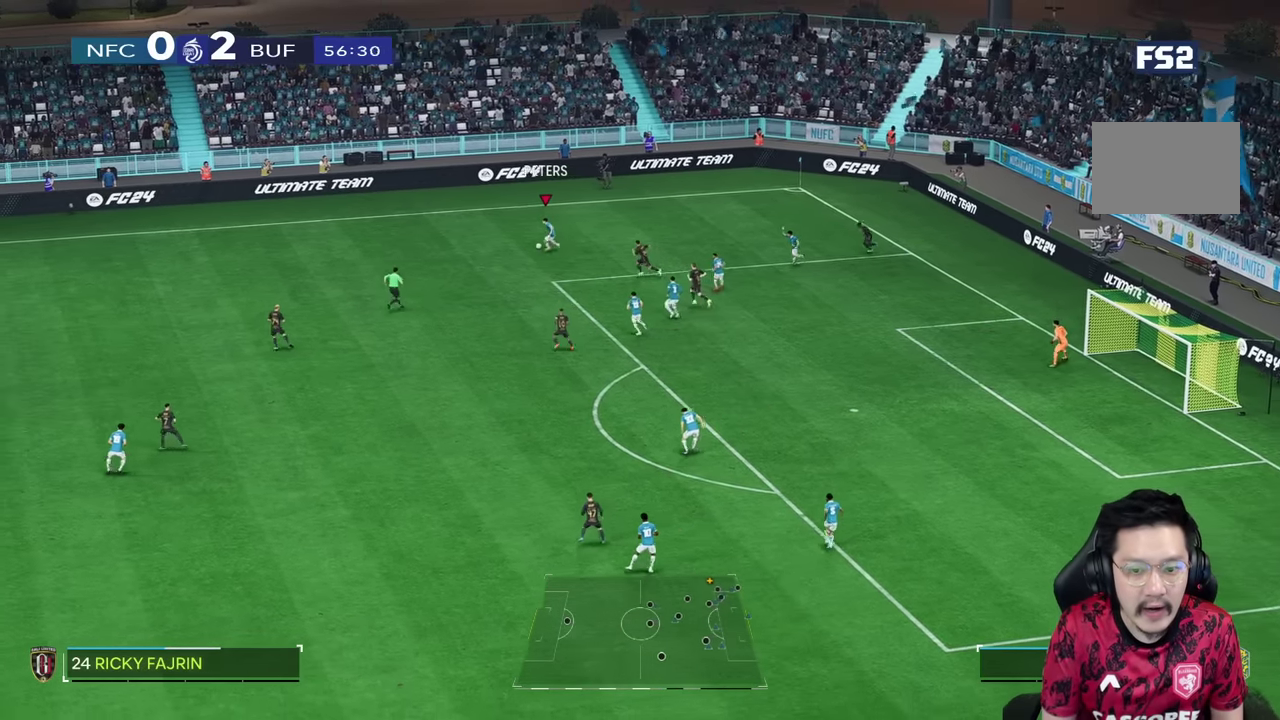
{"dt_ms": 500, "buttons": ["R1"], "left_stick": "left", "right_stick": "center", "events": []}